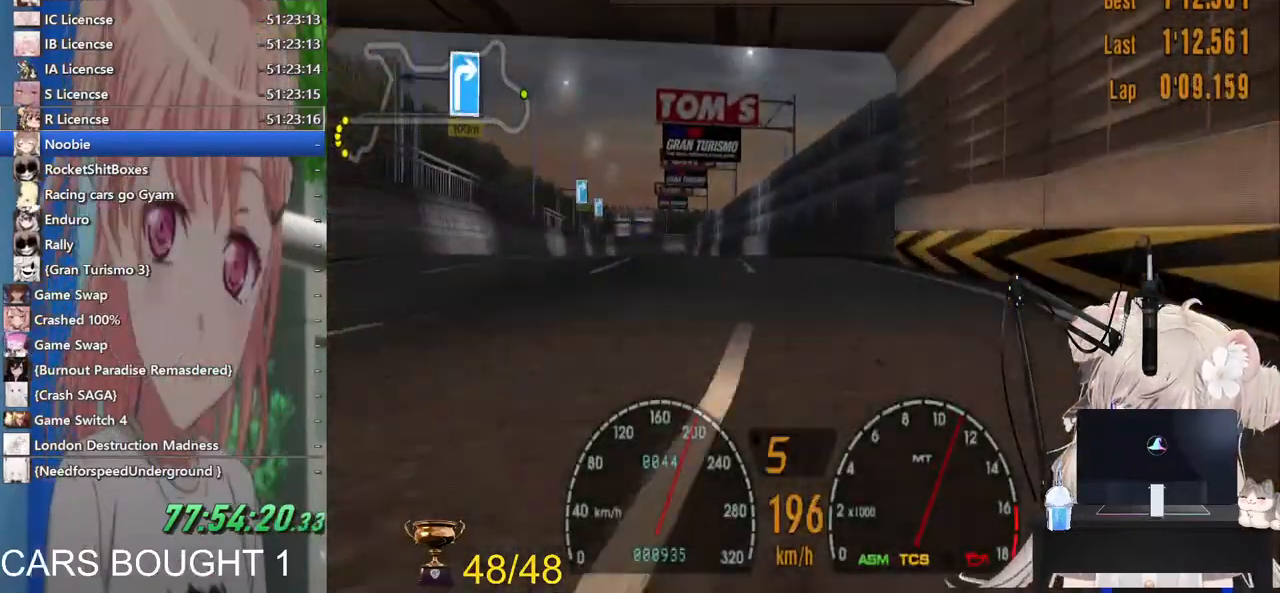
Gameplay with a controller (PlayStation layout); each line is a JSON object with the inputs held at the frame after it (dt_ms = milliseconds from this image to that frame). "events" lists button and stick changes between this image and that frame as [ms after this image, input, new state], when the widget could be followed in between.
{"dt_ms": 500, "buttons": ["R2"], "left_stick": "center", "right_stick": "center", "events": [[17, "left_stick", "center"], [100, "left_stick", "left"], [317, "left_stick", "center"], [417, "left_stick", "right"], [500, "left_stick", "center"]]}
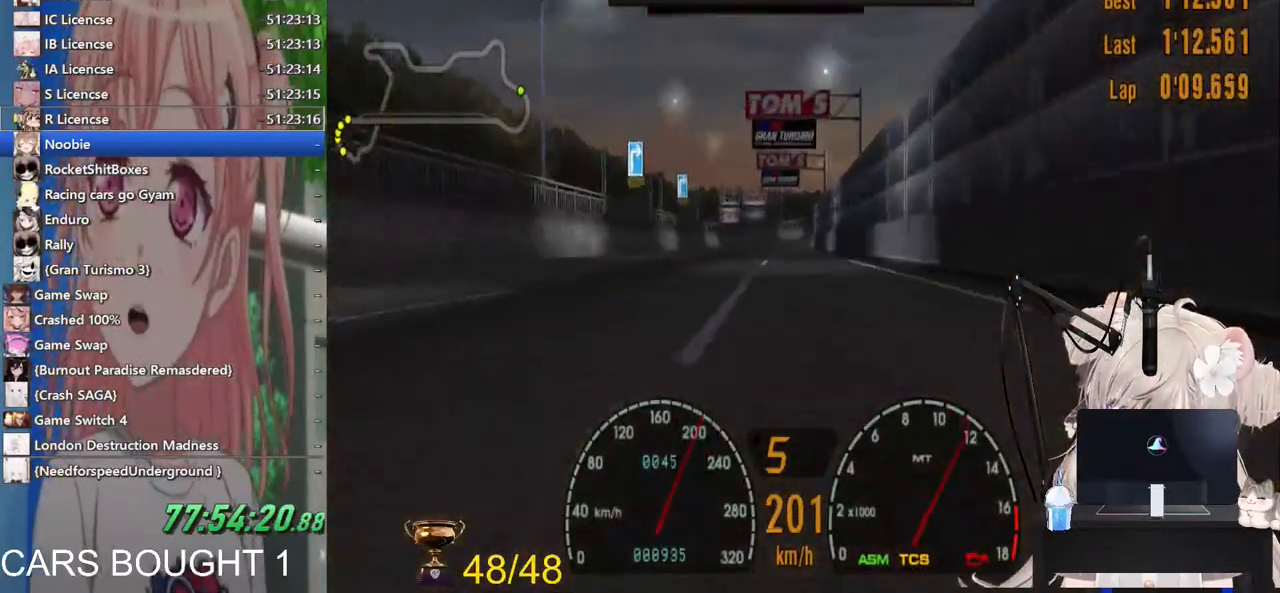
{"dt_ms": 500, "buttons": ["R2"], "left_stick": "center", "right_stick": "center", "events": []}
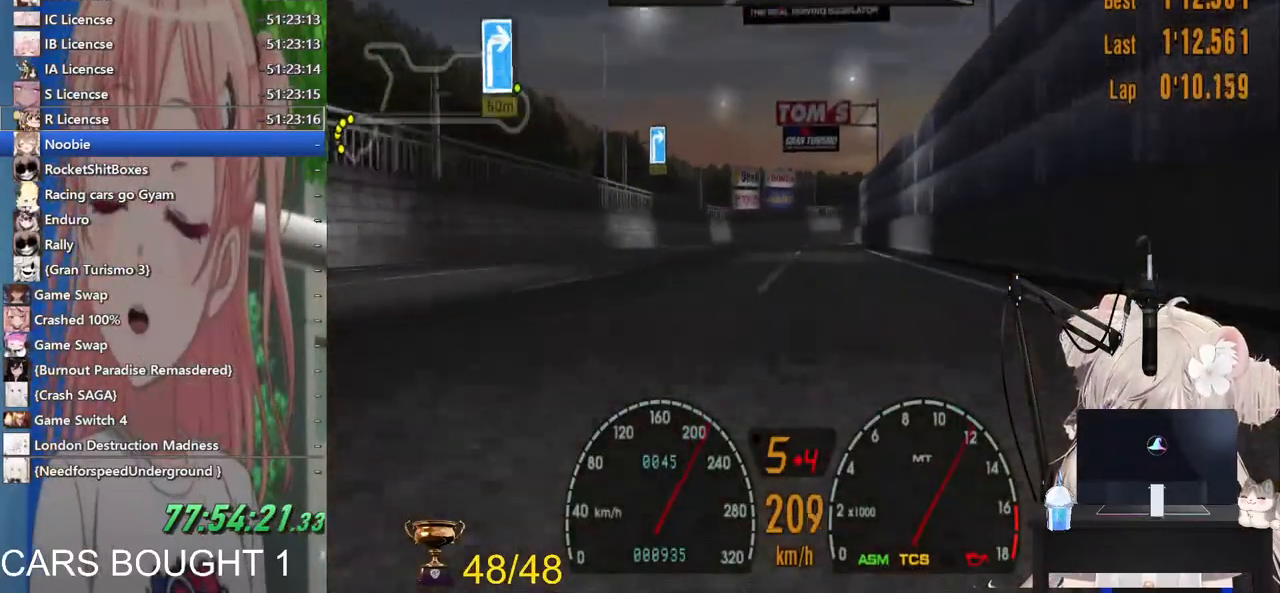
{"dt_ms": 500, "buttons": ["R2"], "left_stick": "right", "right_stick": "center", "events": [[400, "left_stick", "right"]]}
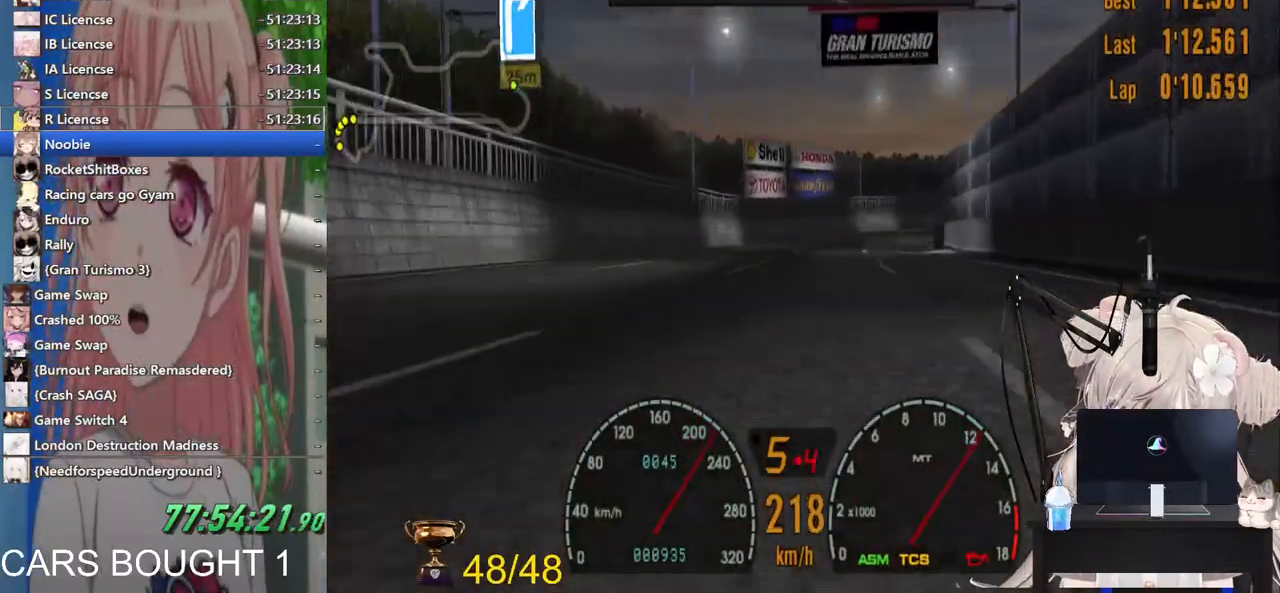
{"dt_ms": 500, "buttons": ["R2"], "left_stick": "up-right", "right_stick": "center"}
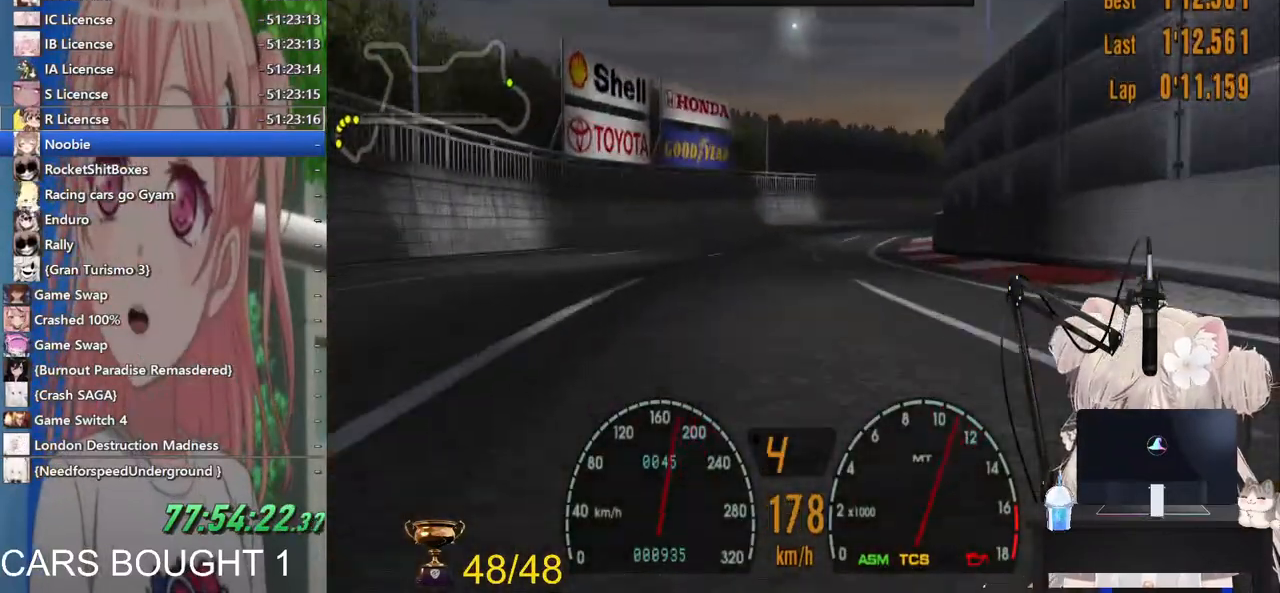
{"dt_ms": 500, "buttons": ["R1", "R2"], "left_stick": "center", "right_stick": "center", "events": [[83, "left_stick", "up"], [200, "left_stick", "center"], [417, "R1", "down"]]}
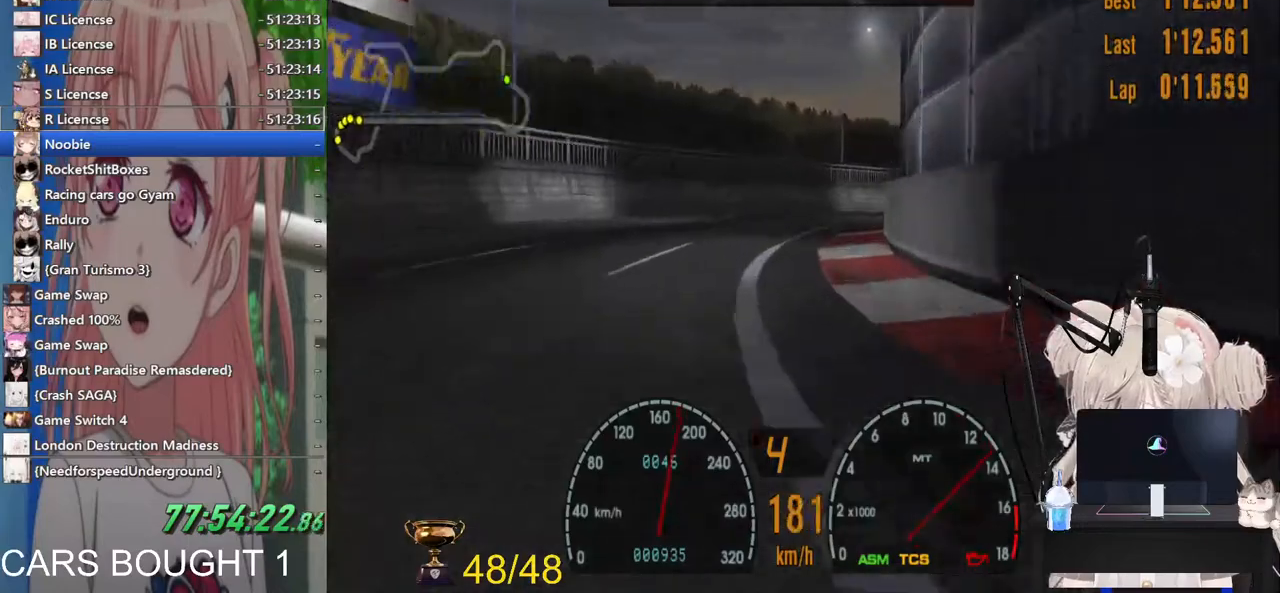
{"dt_ms": 500, "buttons": [], "left_stick": "right", "right_stick": "center", "events": [[33, "left_stick", "up-right"], [67, "R1", "up"], [250, "left_stick", "right"], [317, "R2", "up"]]}
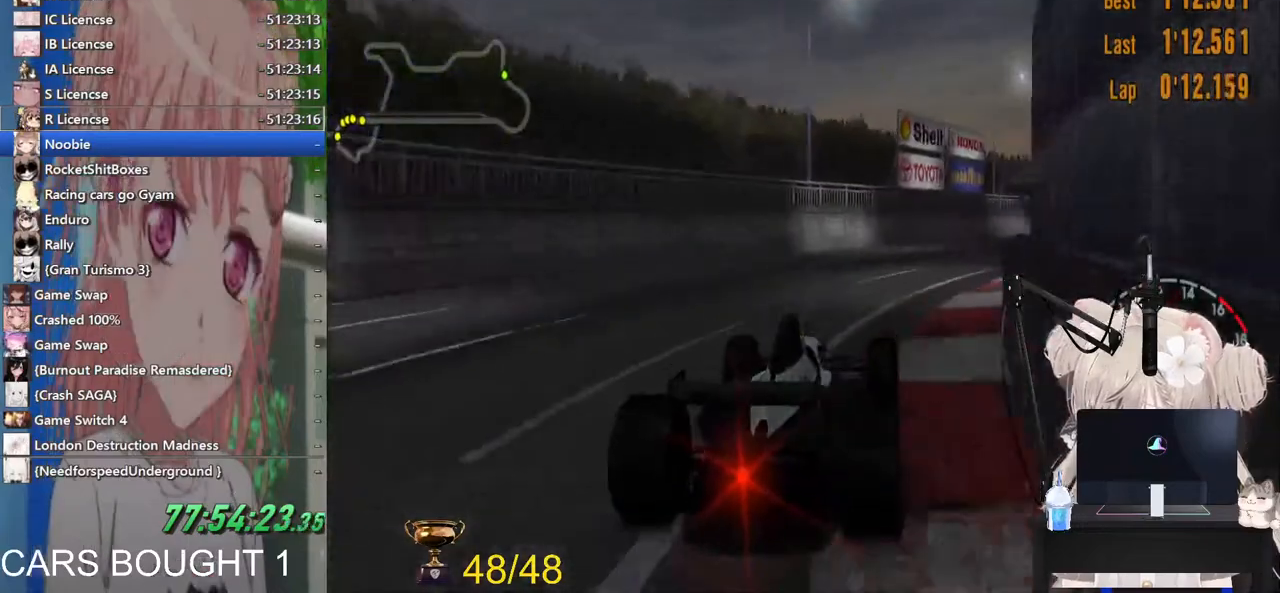
{"dt_ms": 500, "buttons": ["R1", "R2"], "left_stick": "right", "right_stick": "center", "events": [[33, "R2", "down"], [483, "R1", "down"]]}
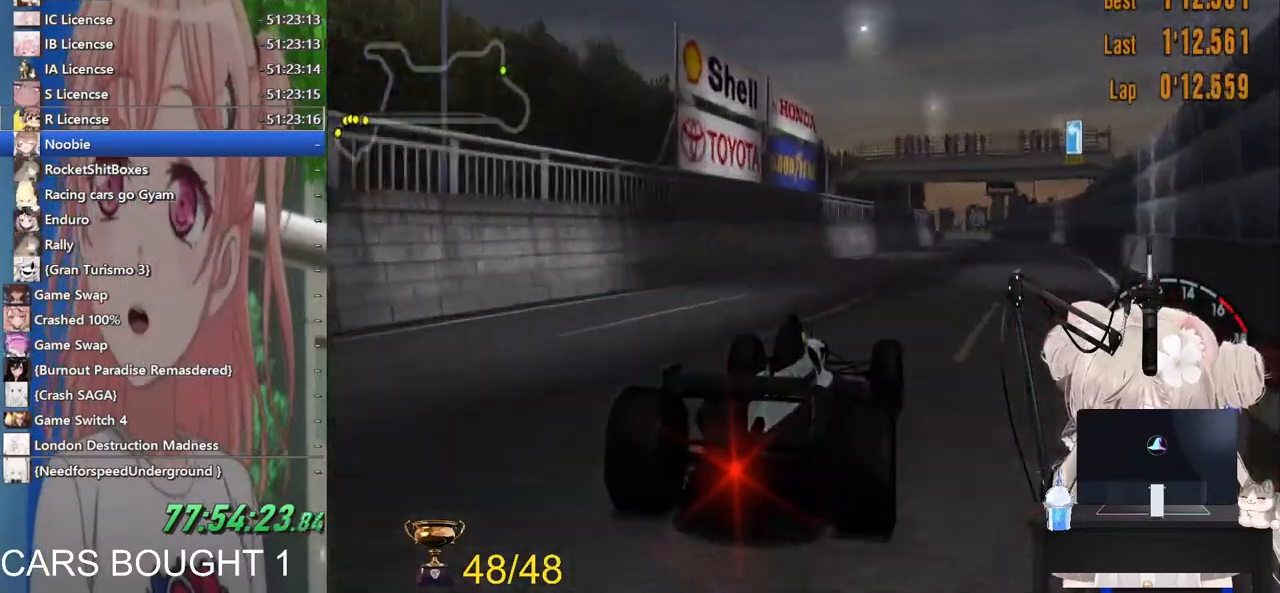
{"dt_ms": 500, "buttons": ["R2"], "left_stick": "left", "right_stick": "center", "events": [[167, "R1", "up"], [350, "left_stick", "center"], [483, "left_stick", "left"]]}
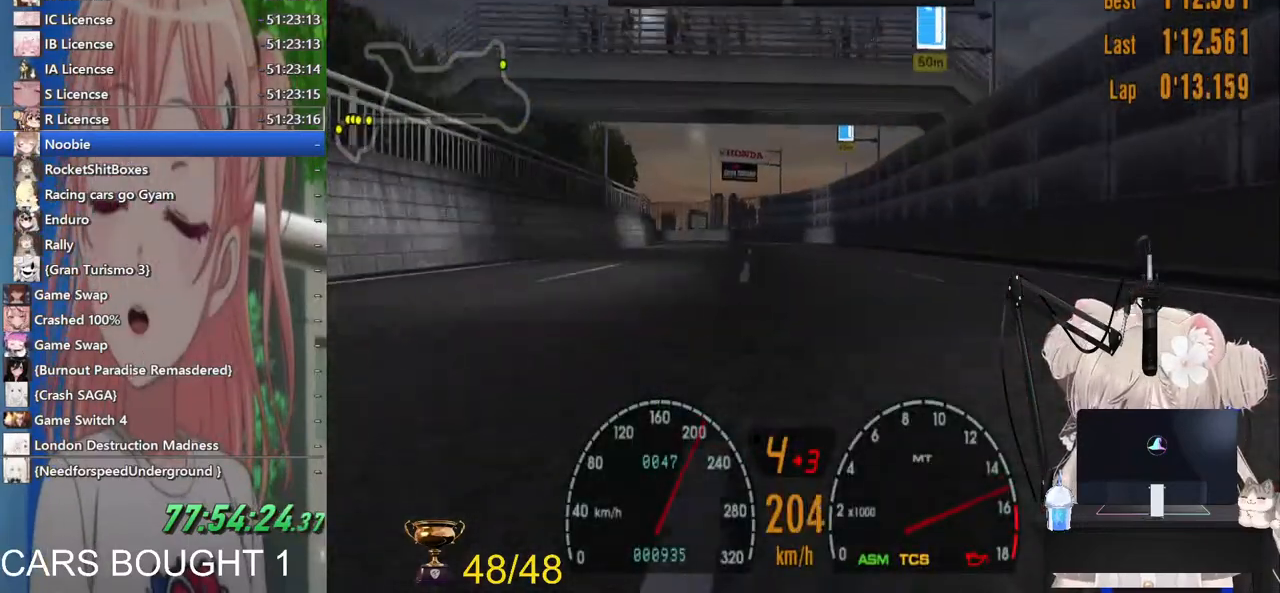
{"dt_ms": 500, "buttons": ["R2"], "left_stick": "center", "right_stick": "center", "events": [[100, "R1", "down"], [233, "R1", "up"], [317, "left_stick", "center"]]}
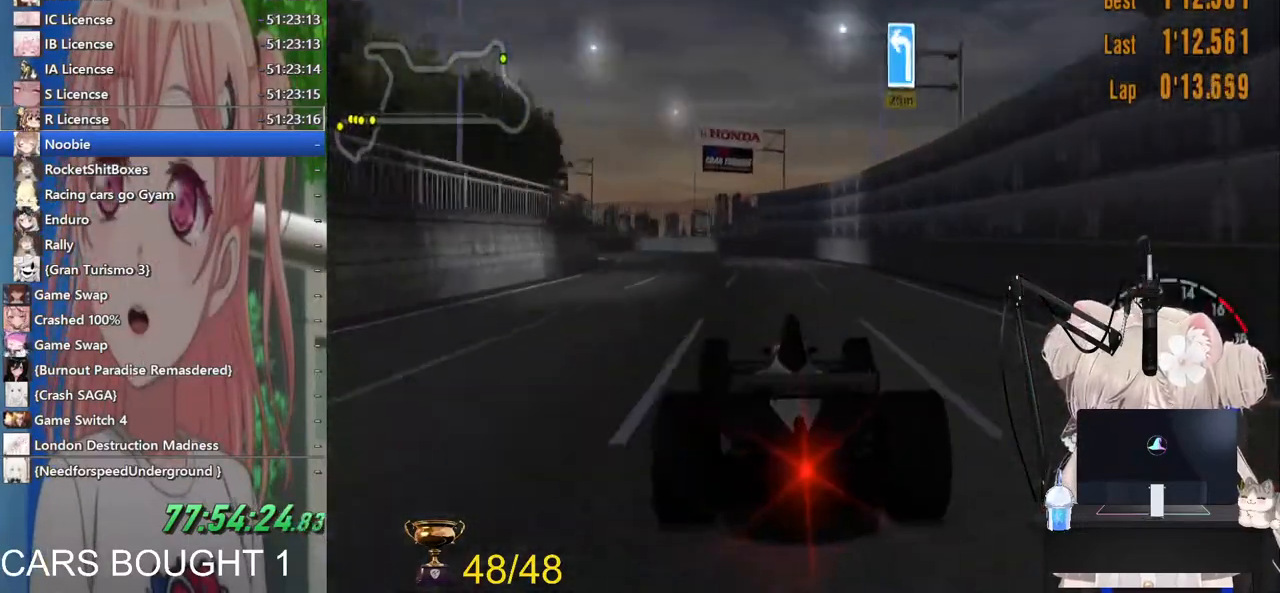
{"dt_ms": 1000, "buttons": [], "left_stick": "left", "right_stick": "center"}
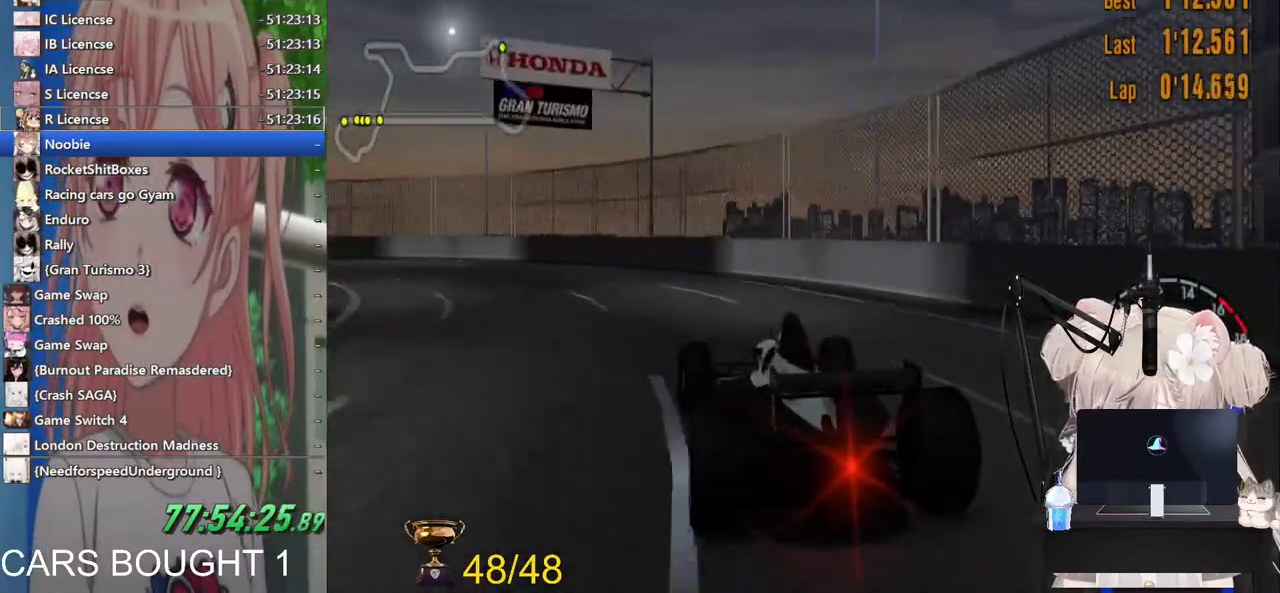
{"dt_ms": 500, "buttons": ["R2"], "left_stick": "left", "right_stick": "center", "events": [[317, "R2", "down"]]}
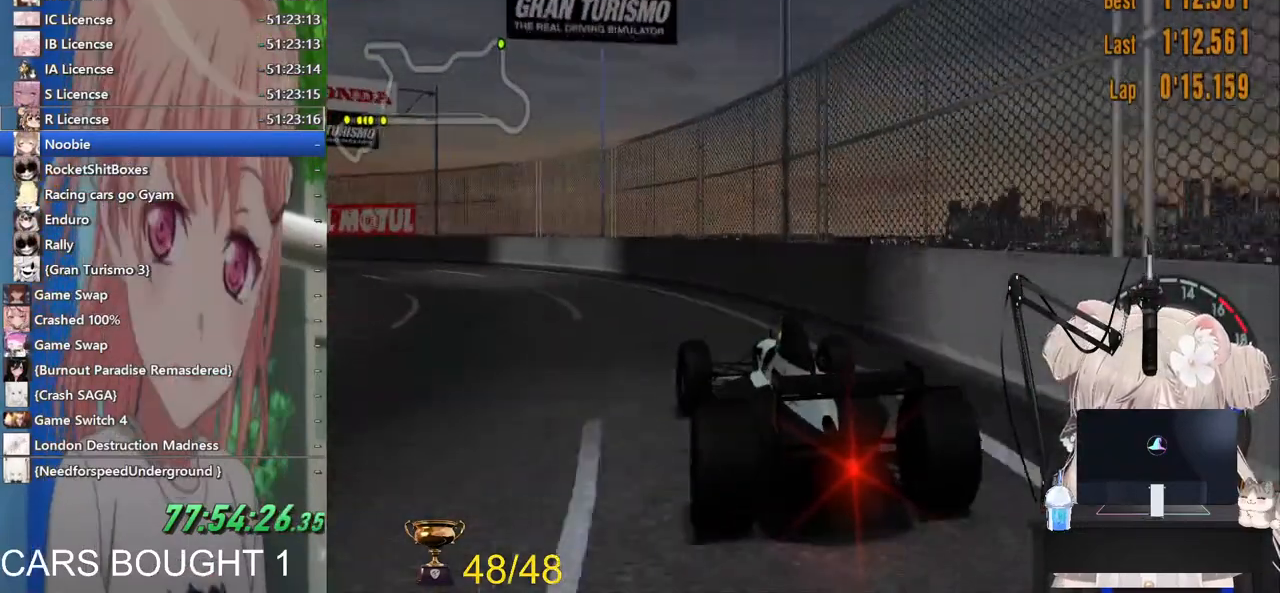
{"dt_ms": 500, "buttons": ["R2"], "left_stick": "left", "right_stick": "center", "events": []}
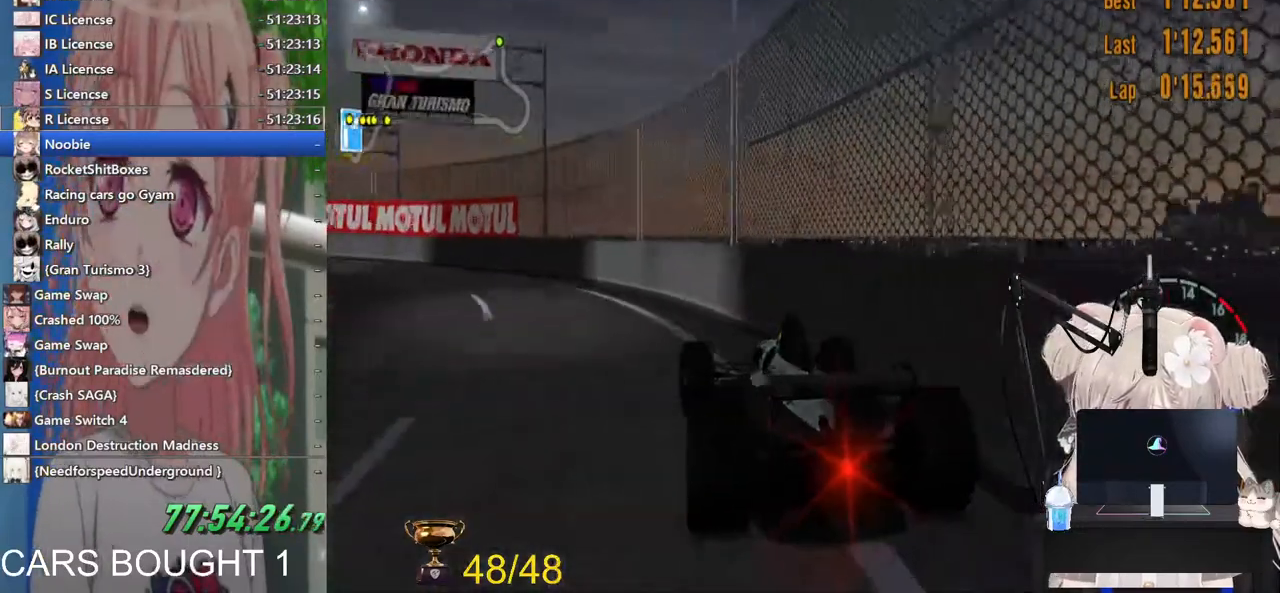
{"dt_ms": 500, "buttons": ["R2"], "left_stick": "left", "right_stick": "center", "events": []}
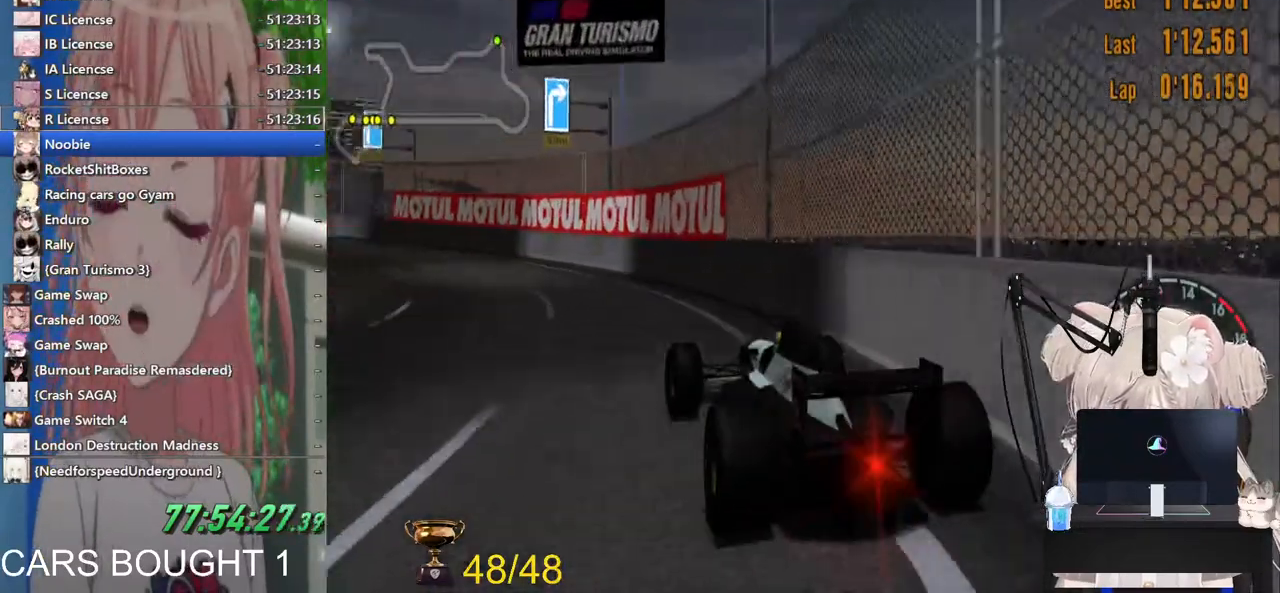
{"dt_ms": 500, "buttons": ["R2"], "left_stick": "left", "right_stick": "center", "events": []}
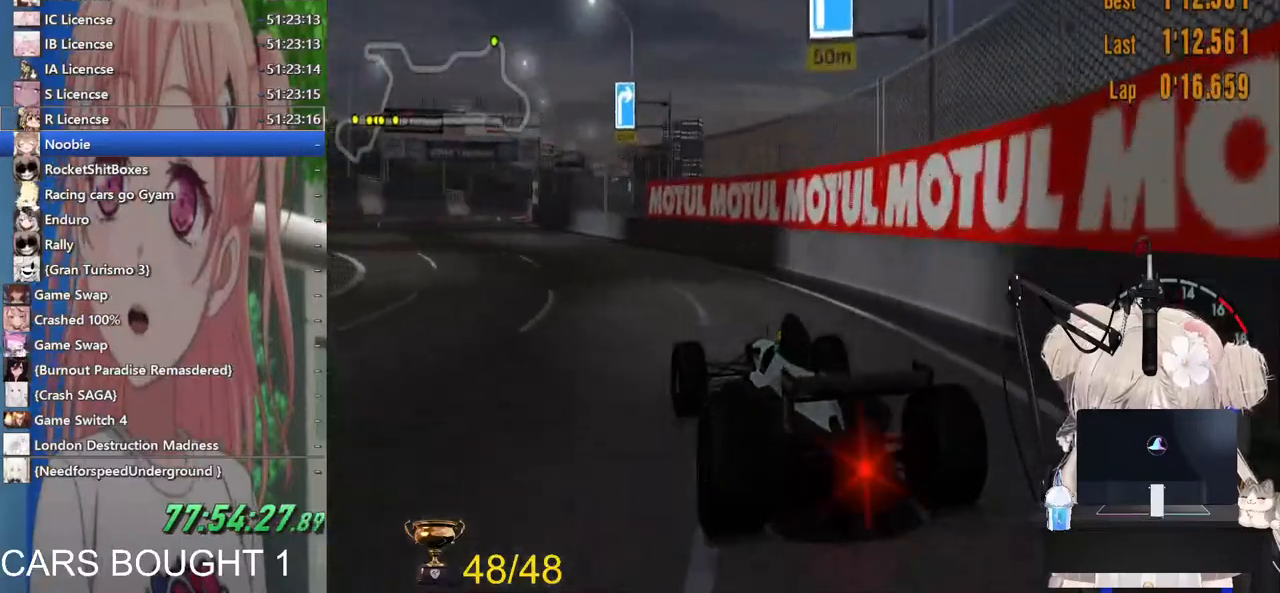
{"dt_ms": 500, "buttons": ["R2"], "left_stick": "left", "right_stick": "center", "events": []}
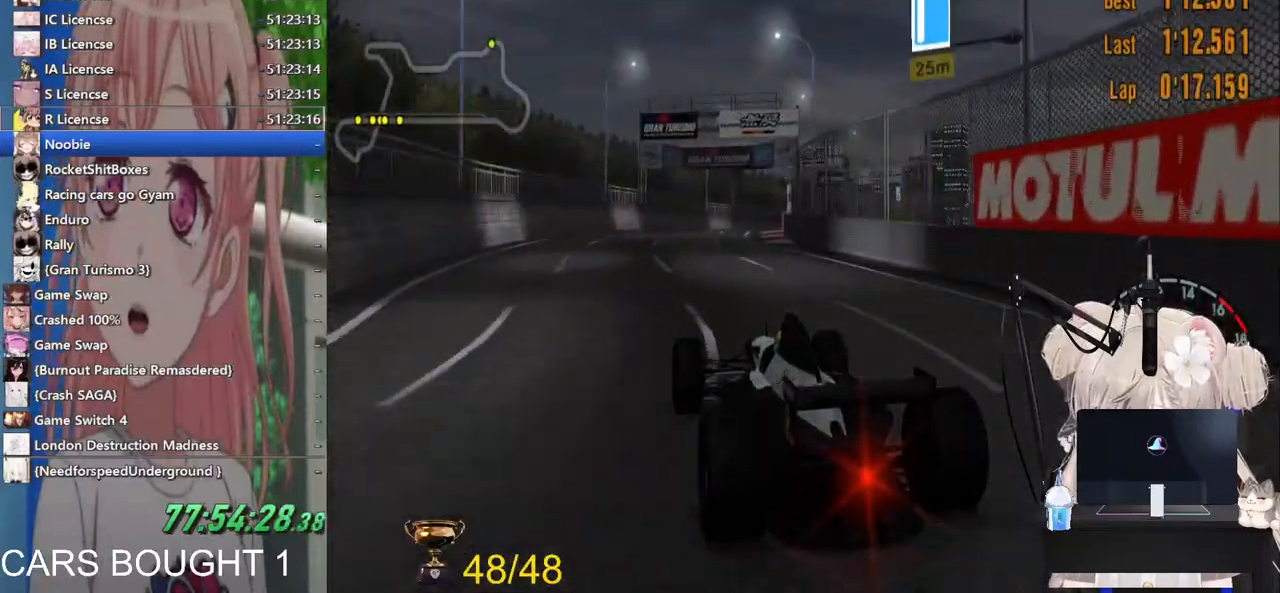
{"dt_ms": 500, "buttons": ["R2"], "left_stick": "right", "right_stick": "center", "events": [[33, "left_stick", "right"]]}
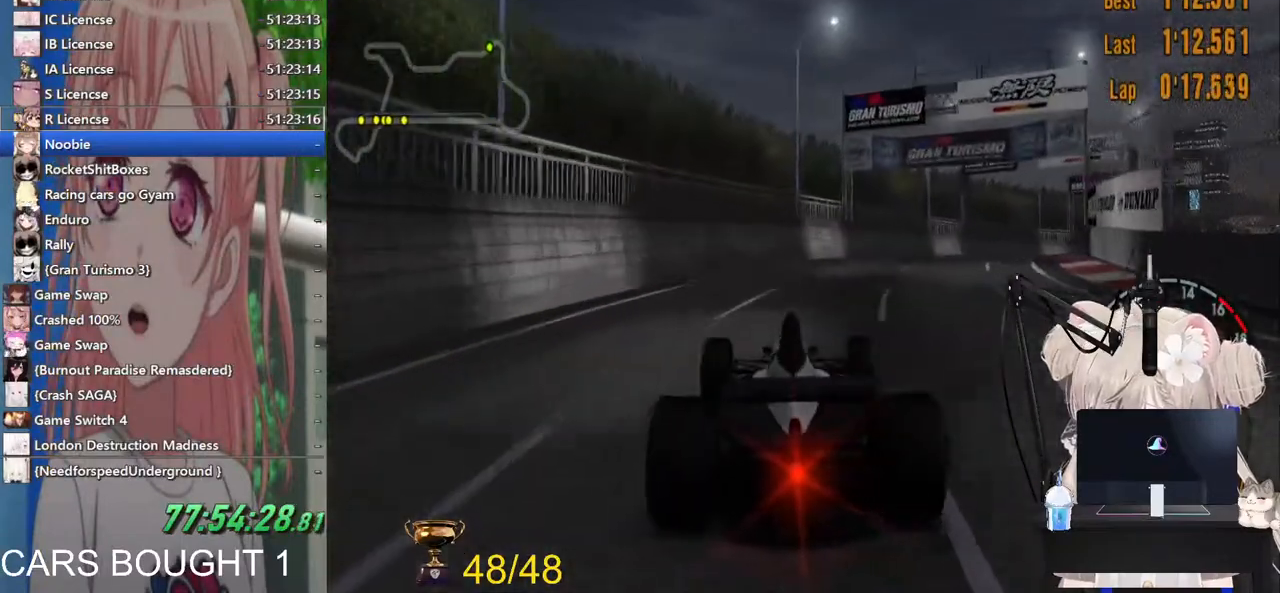
{"dt_ms": 500, "buttons": ["R2"], "left_stick": "right", "right_stick": "center", "events": [[183, "CROSS", "down"], [300, "CROSS", "up"]]}
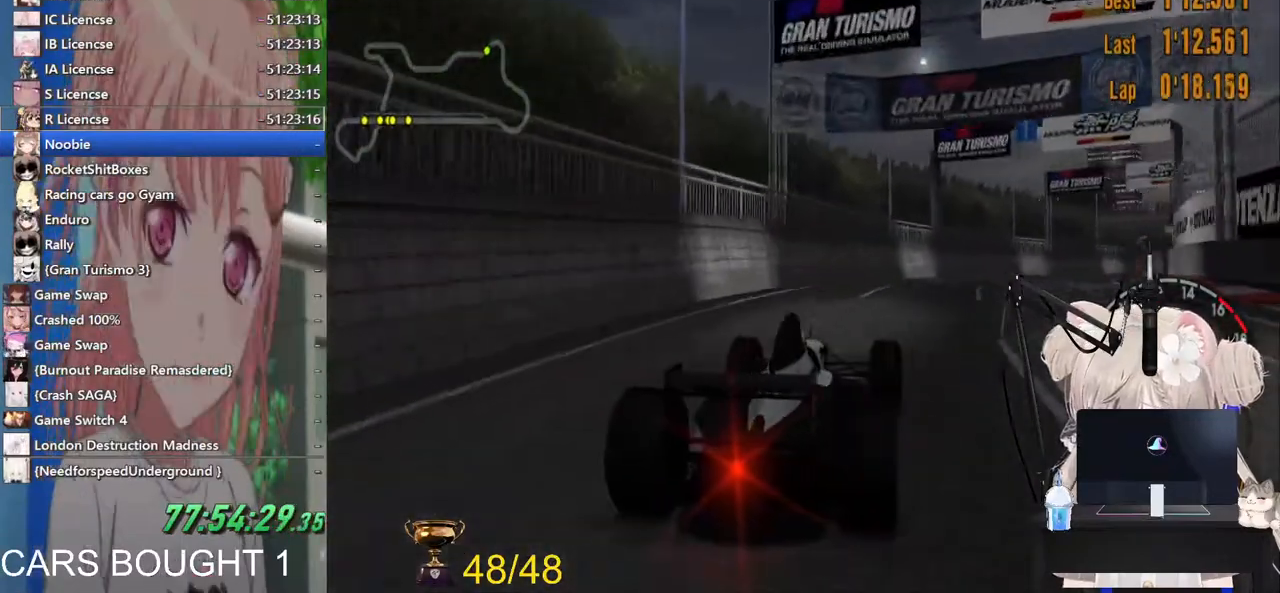
{"dt_ms": 500, "buttons": ["R2"], "left_stick": "right", "right_stick": "center", "events": []}
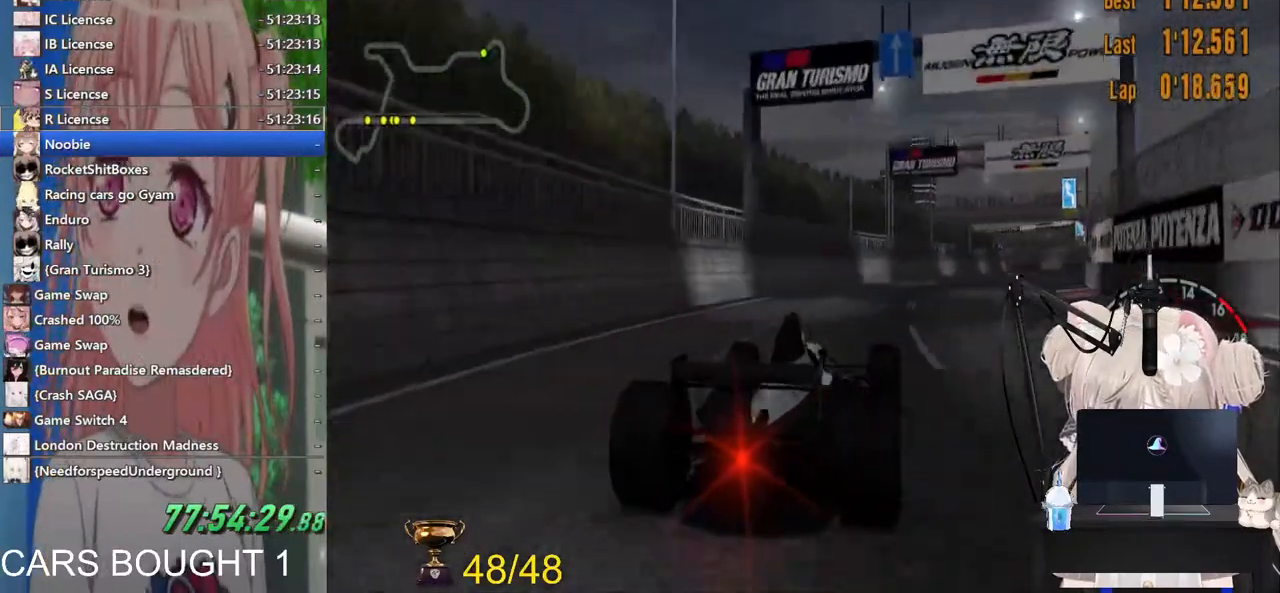
{"dt_ms": 500, "buttons": ["R2"], "left_stick": "center", "right_stick": "center", "events": [[500, "left_stick", "center"]]}
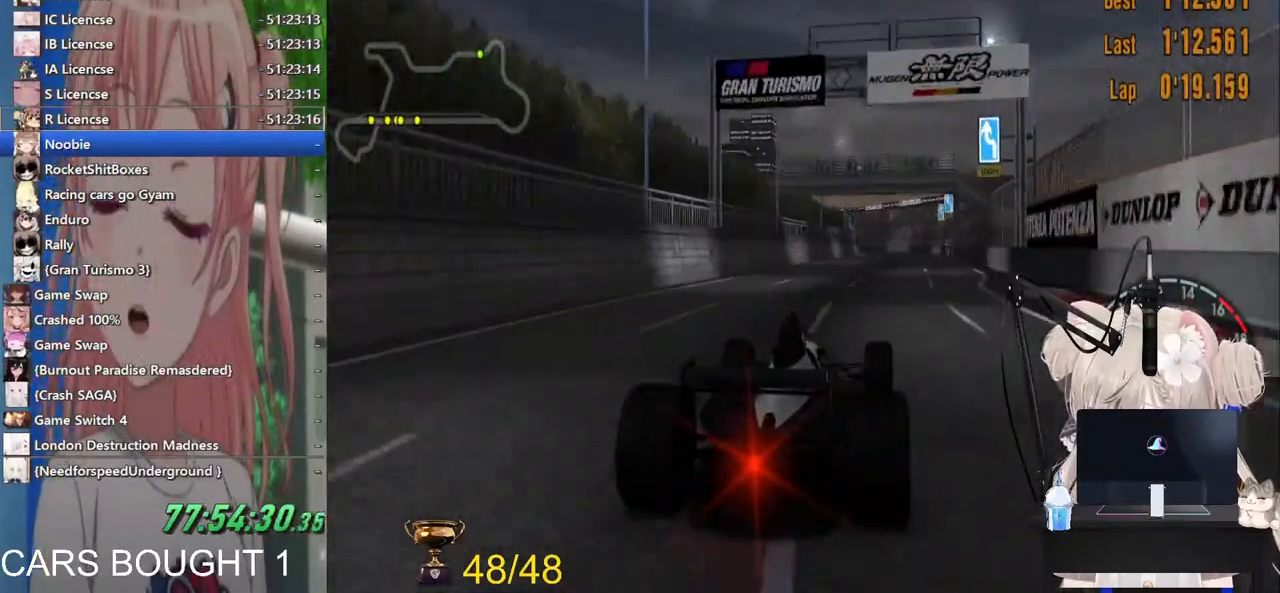
{"dt_ms": 500, "buttons": ["R2"], "left_stick": "center", "right_stick": "center", "events": []}
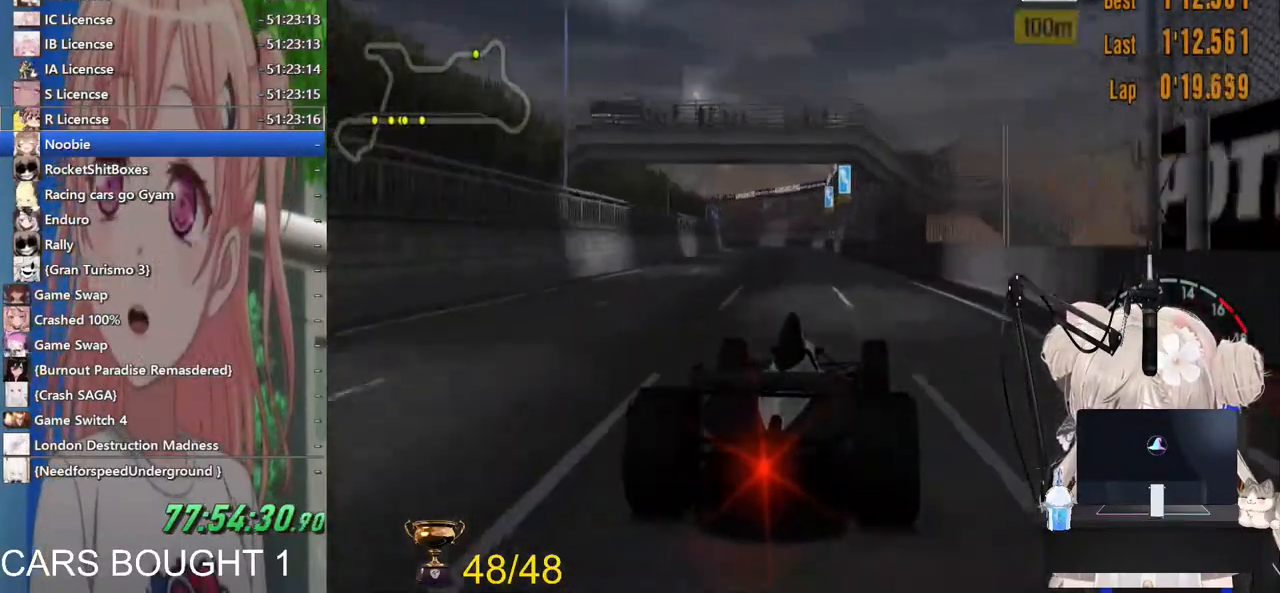
{"dt_ms": 500, "buttons": ["R2"], "left_stick": "left", "right_stick": "center", "events": [[283, "left_stick", "left"]]}
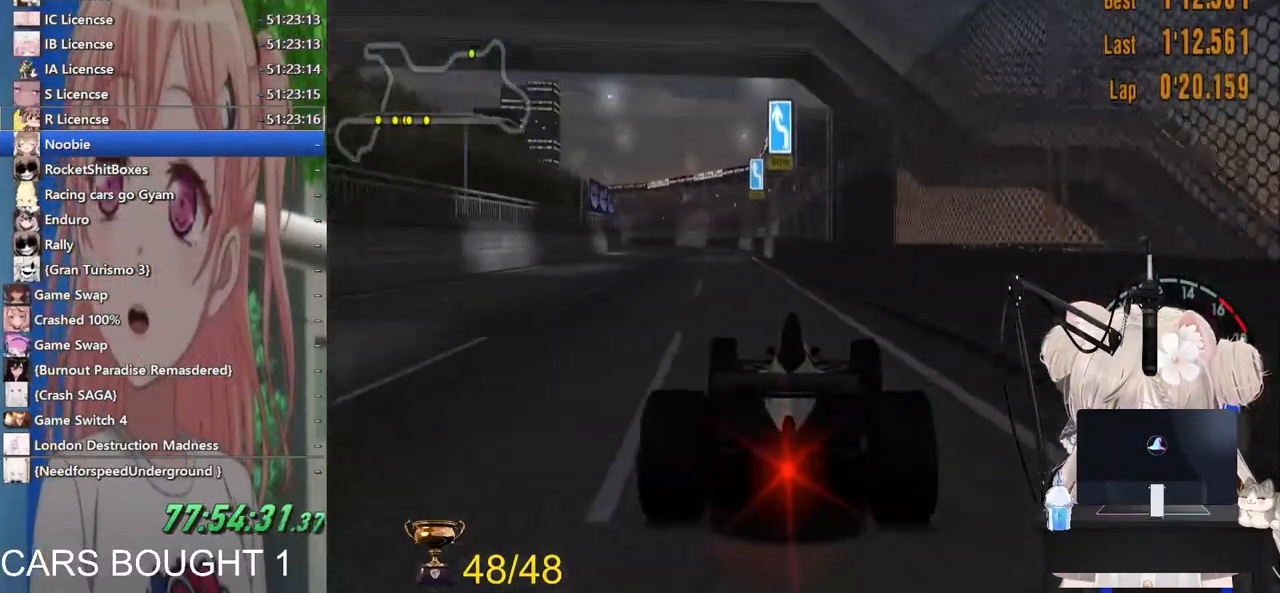
{"dt_ms": 500, "buttons": ["R2"], "left_stick": "left", "right_stick": "center", "events": [[183, "left_stick", "center"], [500, "left_stick", "left"]]}
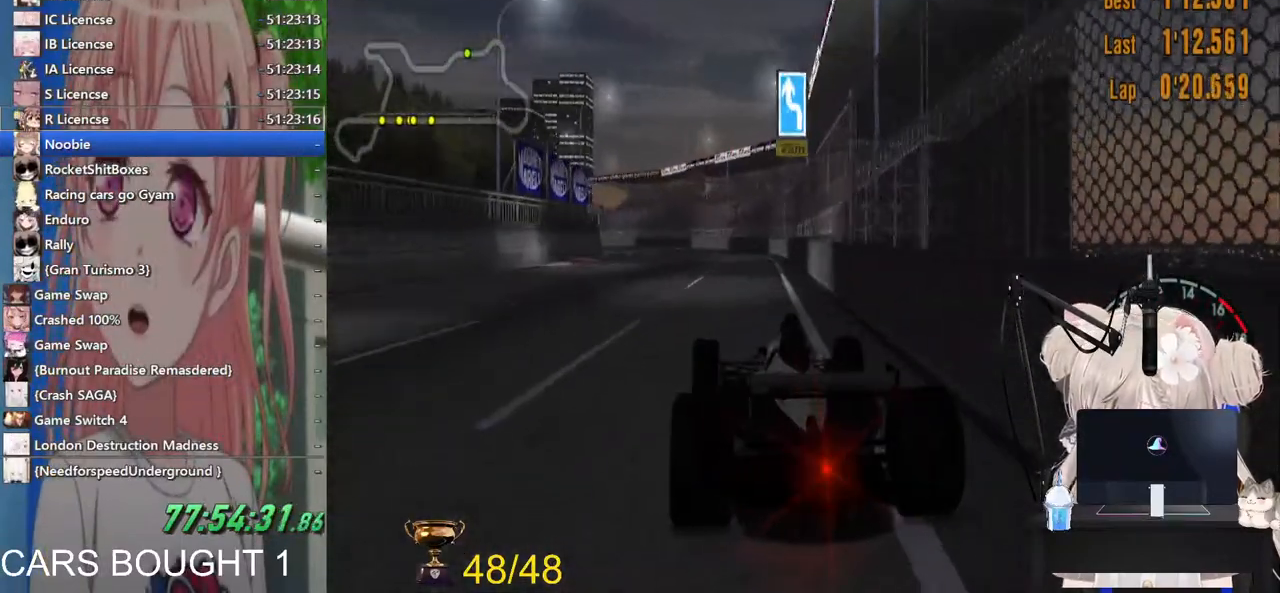
{"dt_ms": 500, "buttons": ["R2"], "left_stick": "left", "right_stick": "center", "events": [[133, "CROSS", "down"], [267, "CROSS", "up"], [317, "left_stick", "center"], [417, "left_stick", "left"]]}
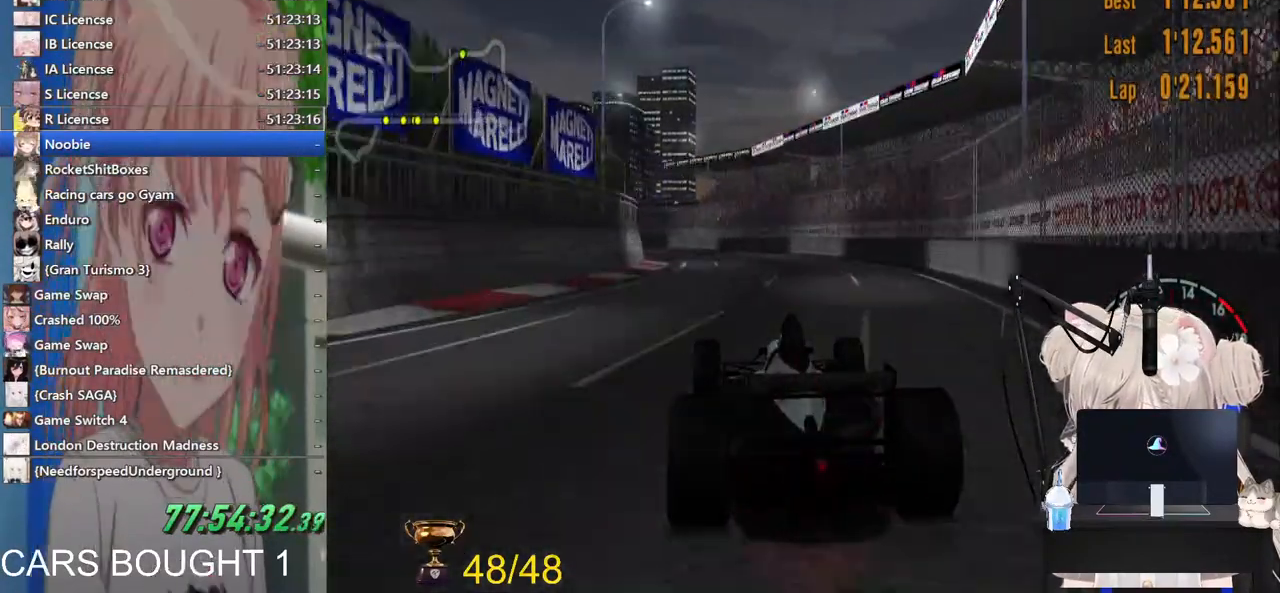
{"dt_ms": 500, "buttons": ["R2"], "left_stick": "left", "right_stick": "center", "events": []}
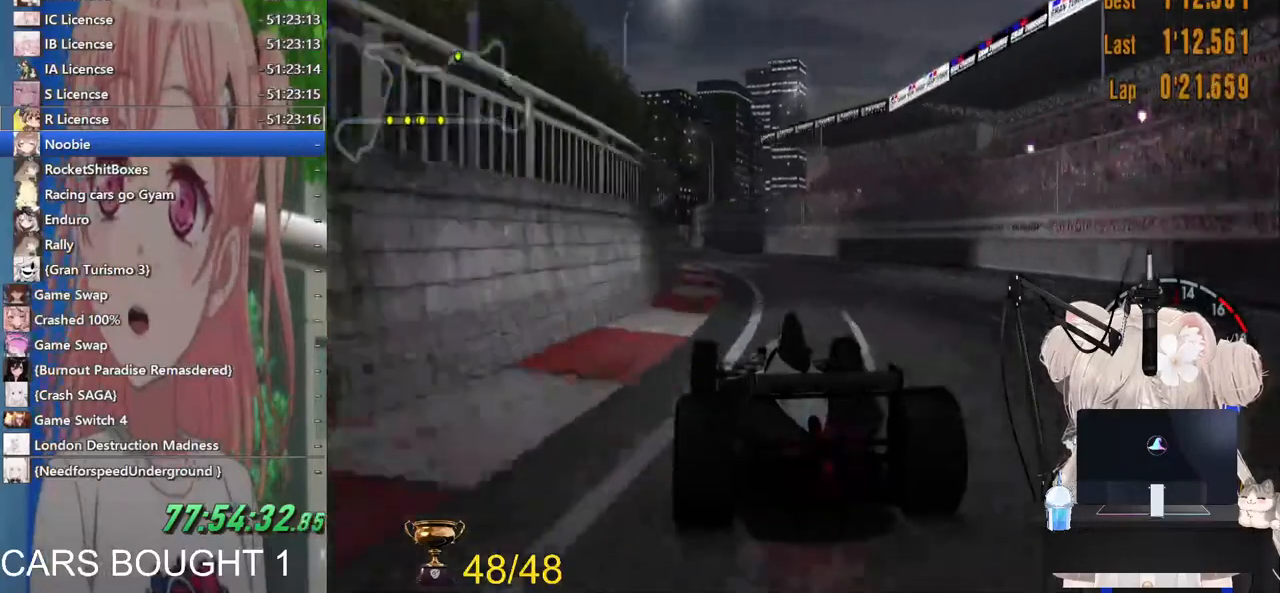
{"dt_ms": 500, "buttons": ["R2"], "left_stick": "left", "right_stick": "center", "events": [[100, "left_stick", "right"], [200, "left_stick", "center"], [267, "left_stick", "left"]]}
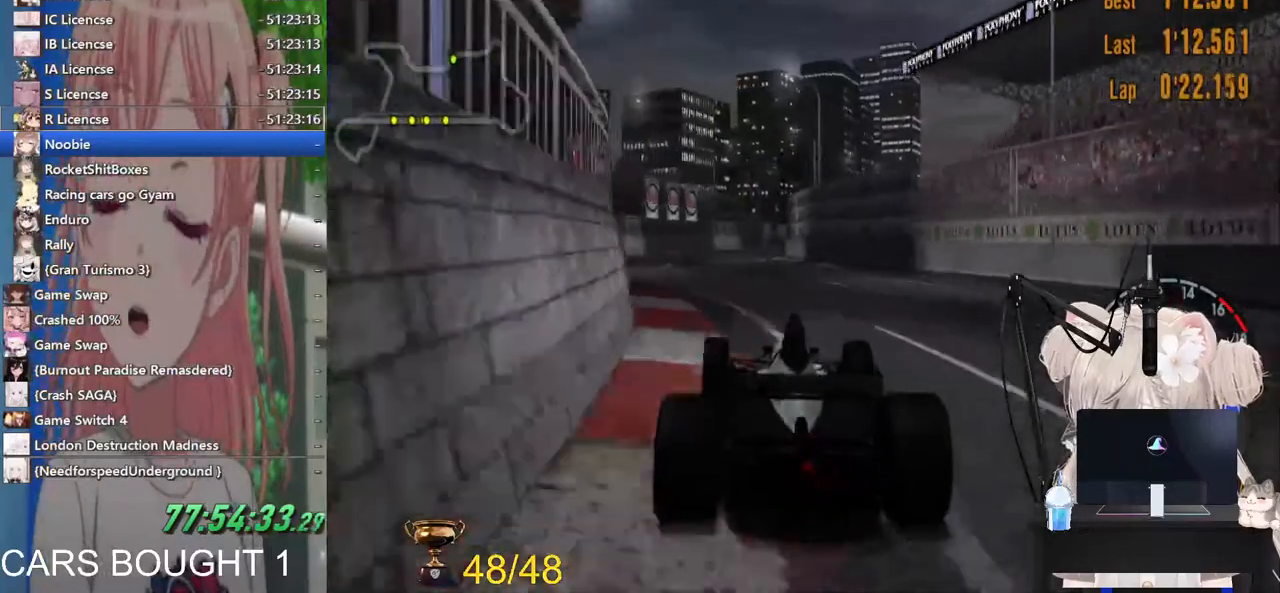
{"dt_ms": 500, "buttons": ["R2"], "left_stick": "center", "right_stick": "center", "events": [[17, "left_stick", "center"], [100, "left_stick", "right"], [500, "left_stick", "center"]]}
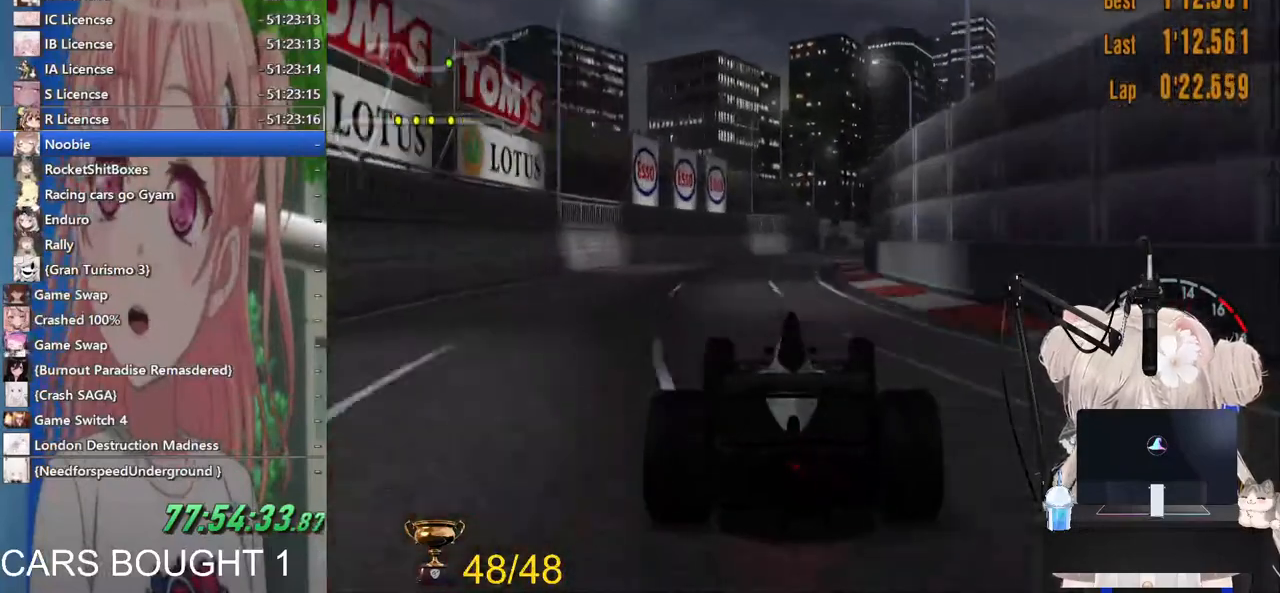
{"dt_ms": 500, "buttons": ["R2"], "left_stick": "right", "right_stick": "center", "events": [[167, "left_stick", "right"]]}
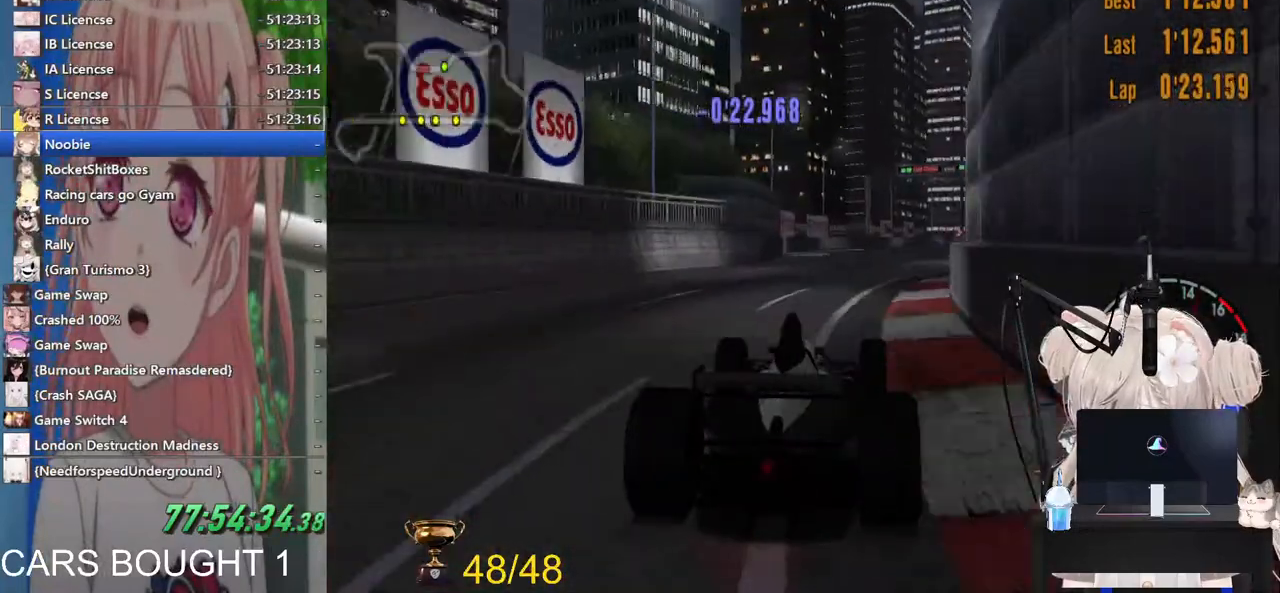
{"dt_ms": 500, "buttons": ["R2"], "left_stick": "right", "right_stick": "center", "events": []}
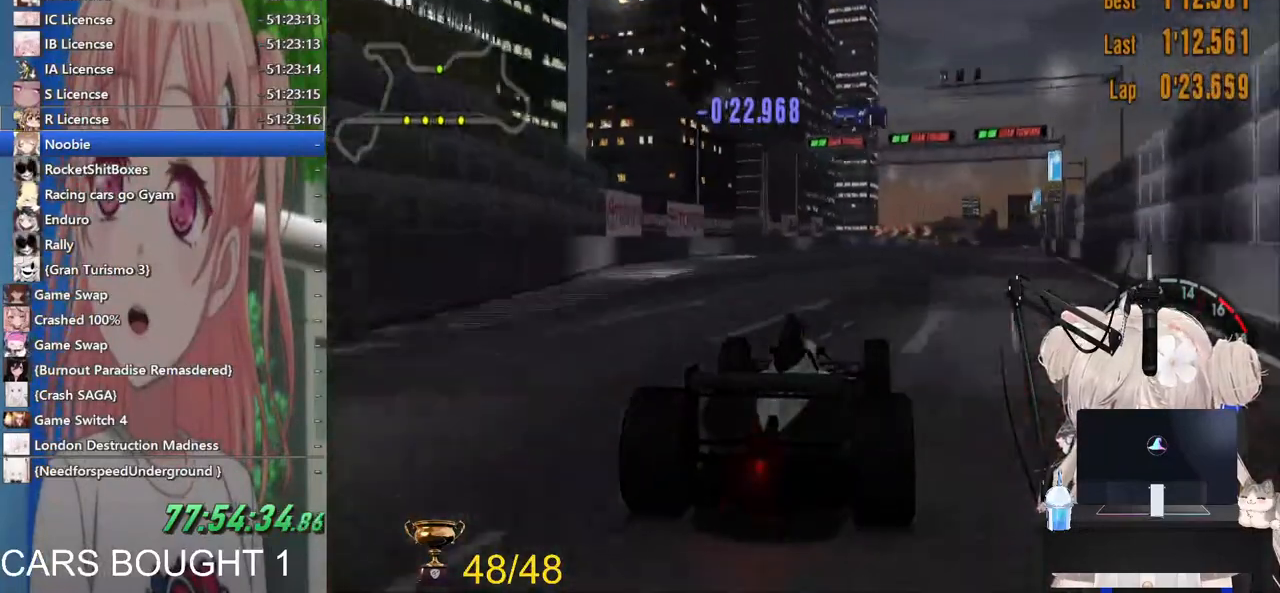
{"dt_ms": 500, "buttons": ["R2"], "left_stick": "right", "right_stick": "center", "events": []}
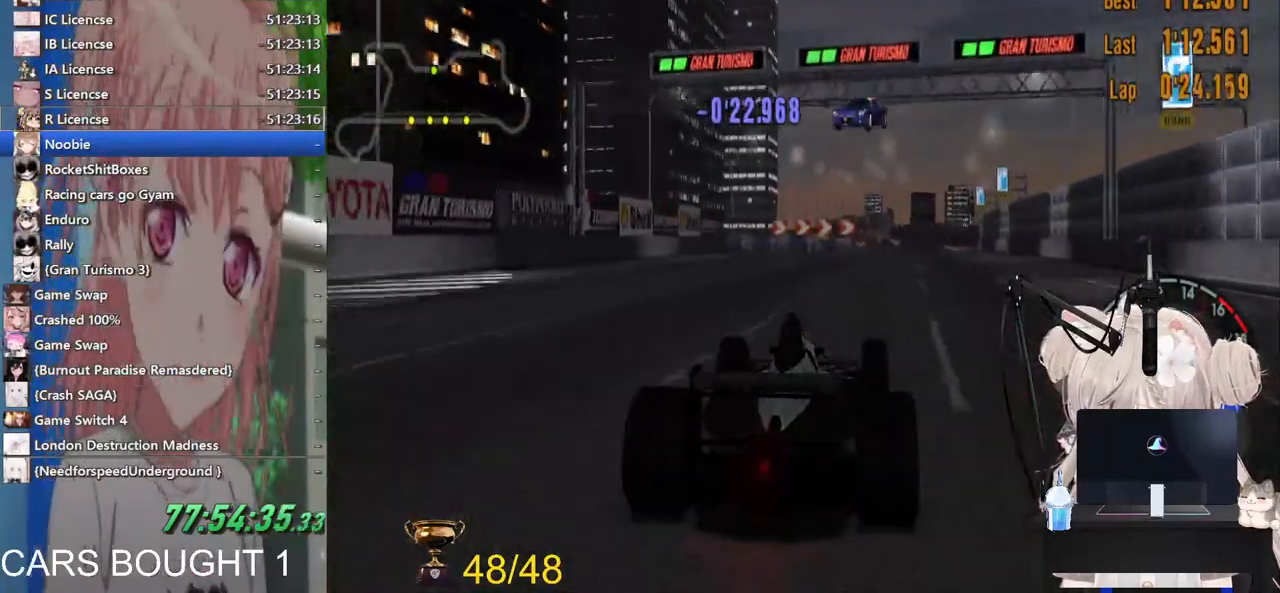
{"dt_ms": 500, "buttons": ["R2"], "left_stick": "center", "right_stick": "center", "events": [[433, "left_stick", "center"]]}